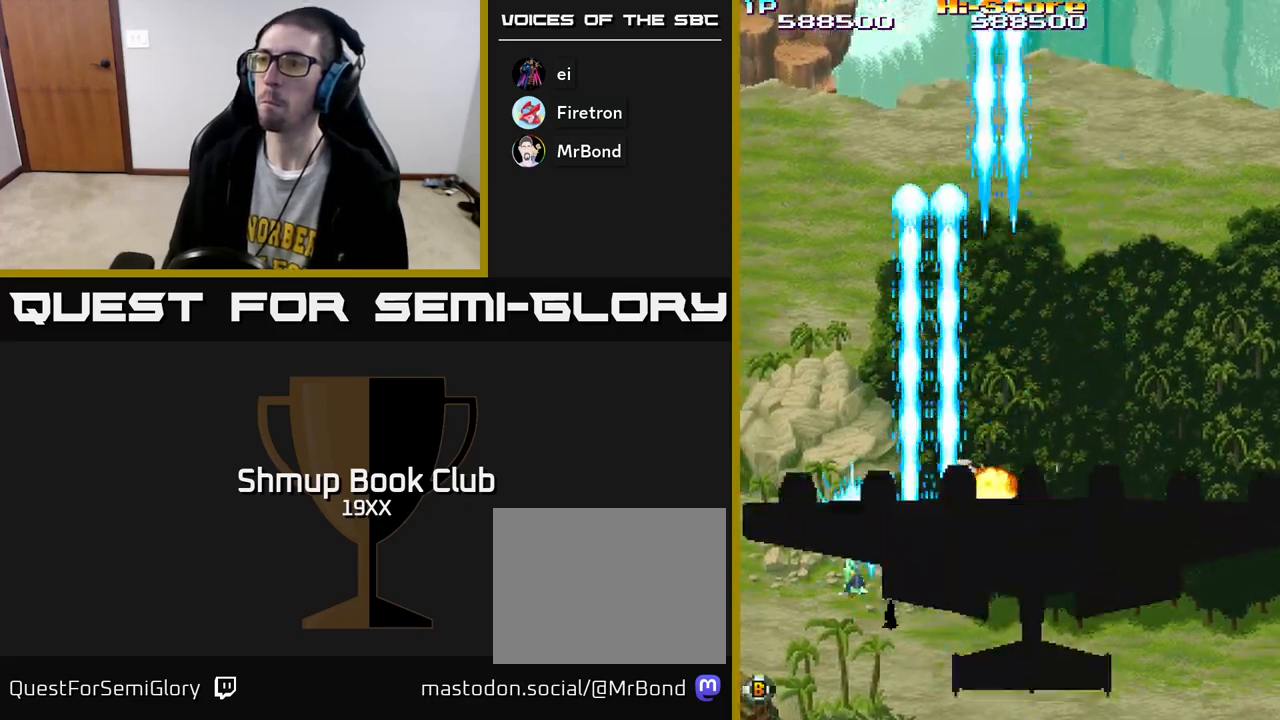
Gameplay with a controller (Xbox layout); each line is a JSON object with the inputs held at the frame after it. "events" lists button and stick changes between this image and that frame as [ms after this image, input, new state], when the widget could be followed in between.
{"buttons": ["R2", "DPAD_UP", "DPAD_RIGHT"], "left_stick": "center", "right_stick": "center", "events": [[133, "DPAD_LEFT", "up"], [200, "DPAD_RIGHT", "down"]]}
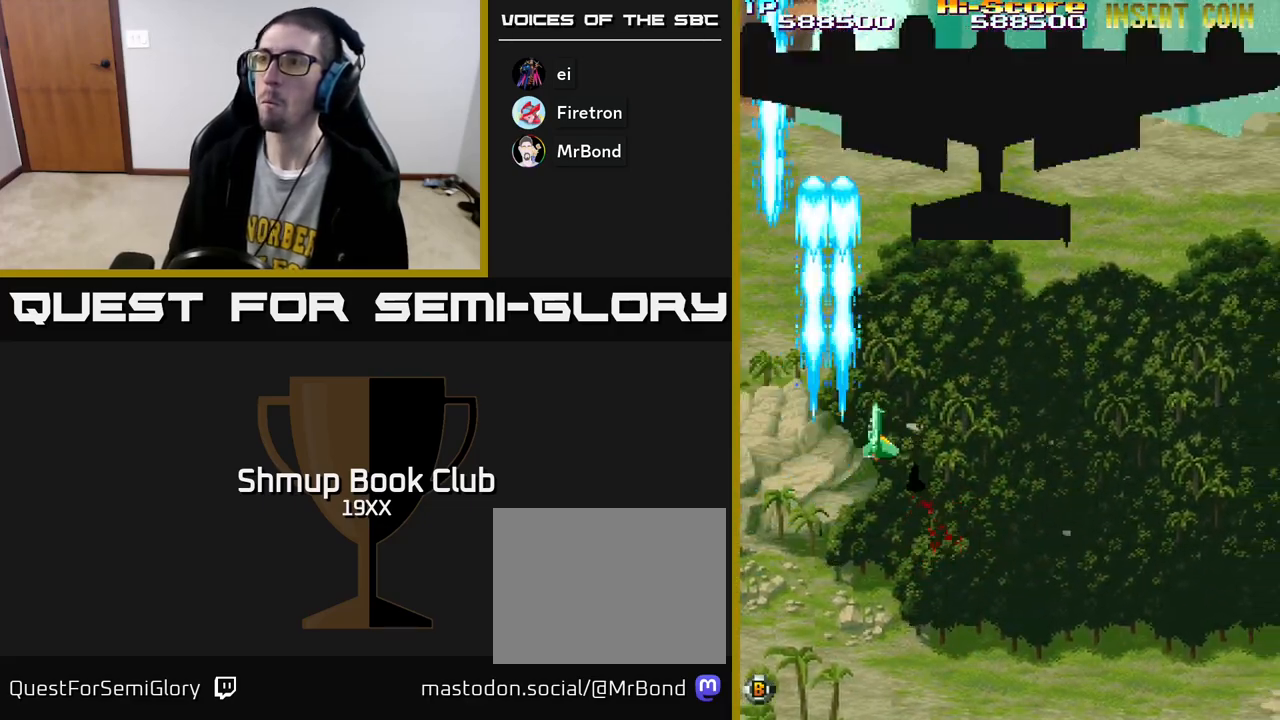
{"buttons": ["R2", "DPAD_RIGHT"], "left_stick": "center", "right_stick": "center", "events": [[417, "DPAD_UP", "up"]]}
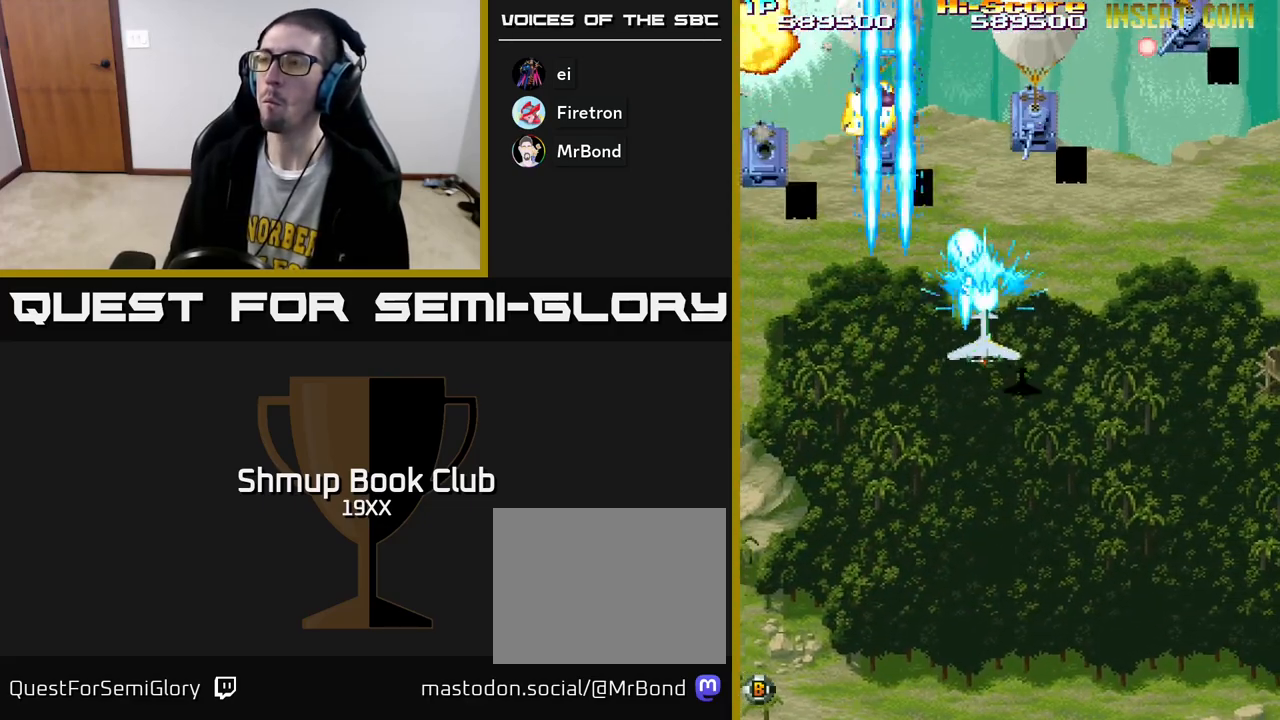
{"buttons": ["R2", "DPAD_DOWN", "DPAD_RIGHT"], "left_stick": "center", "right_stick": "center", "events": [[17, "DPAD_DOWN", "down"]]}
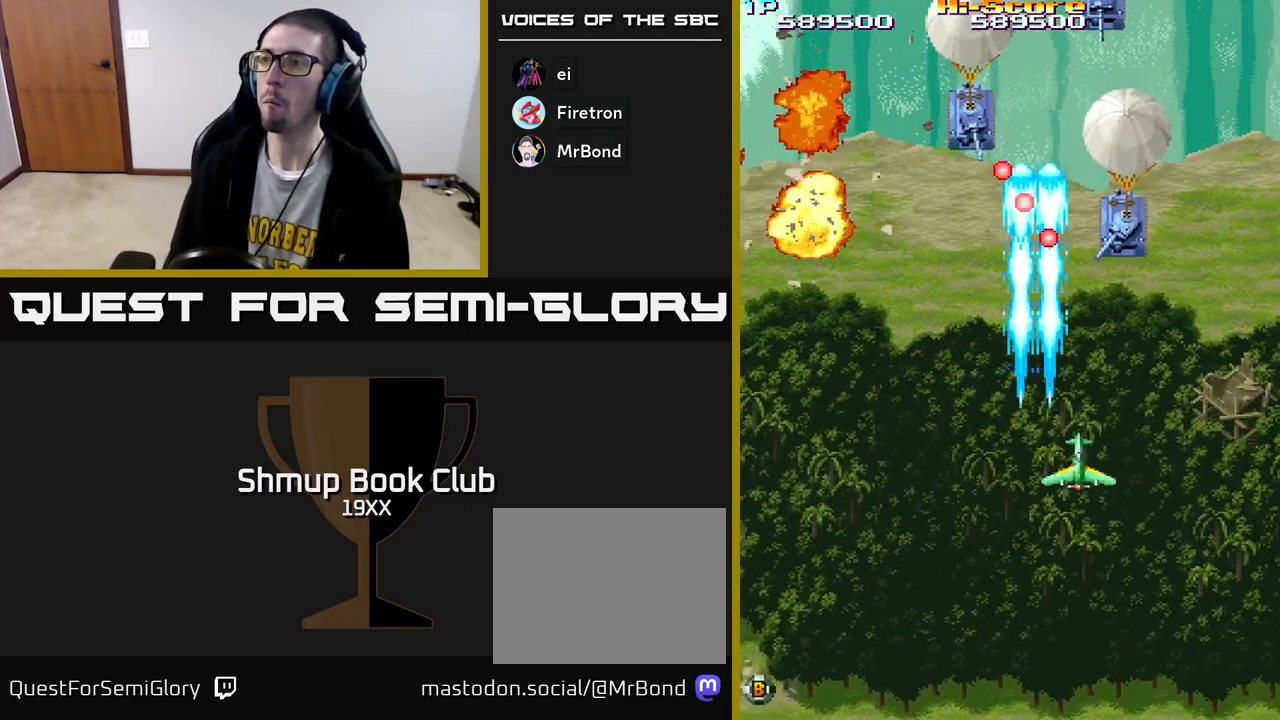
{"buttons": ["R2", "DPAD_DOWN", "DPAD_LEFT"], "left_stick": "center", "right_stick": "center", "events": [[333, "DPAD_RIGHT", "up"], [400, "DPAD_LEFT", "down"]]}
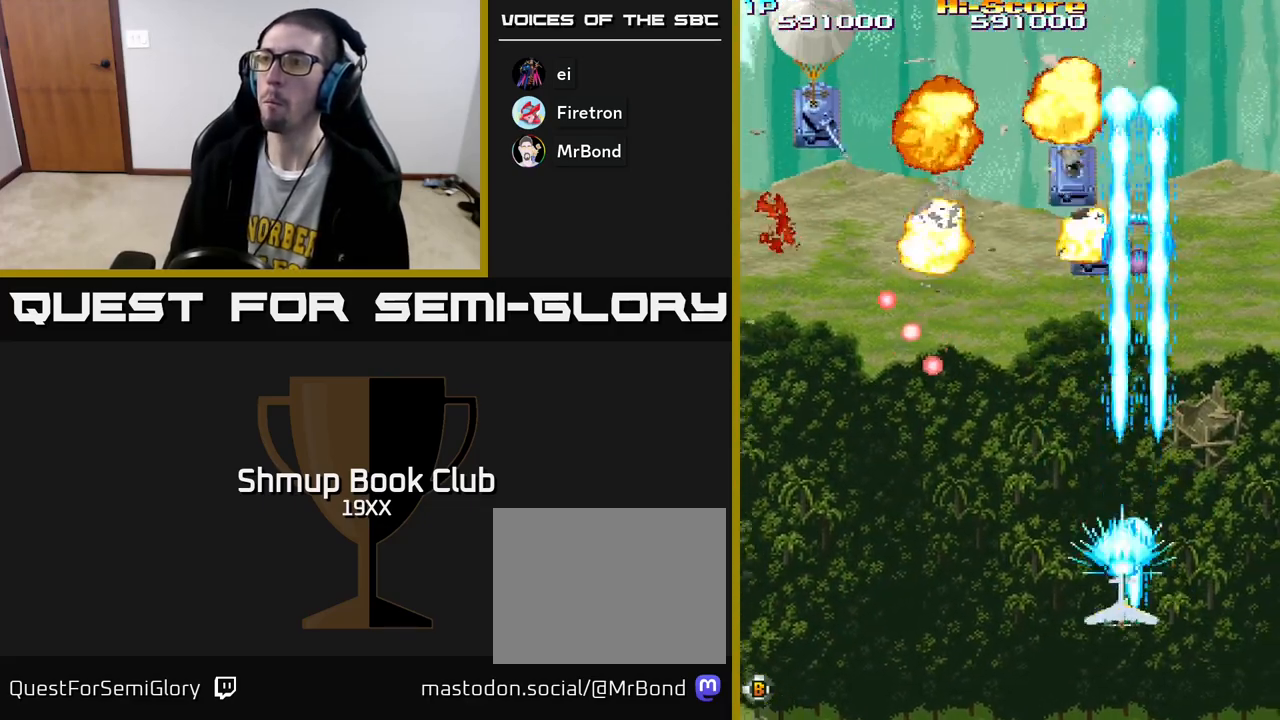
{"buttons": ["R2", "DPAD_LEFT"], "left_stick": "center", "right_stick": "center", "events": [[17, "DPAD_DOWN", "up"]]}
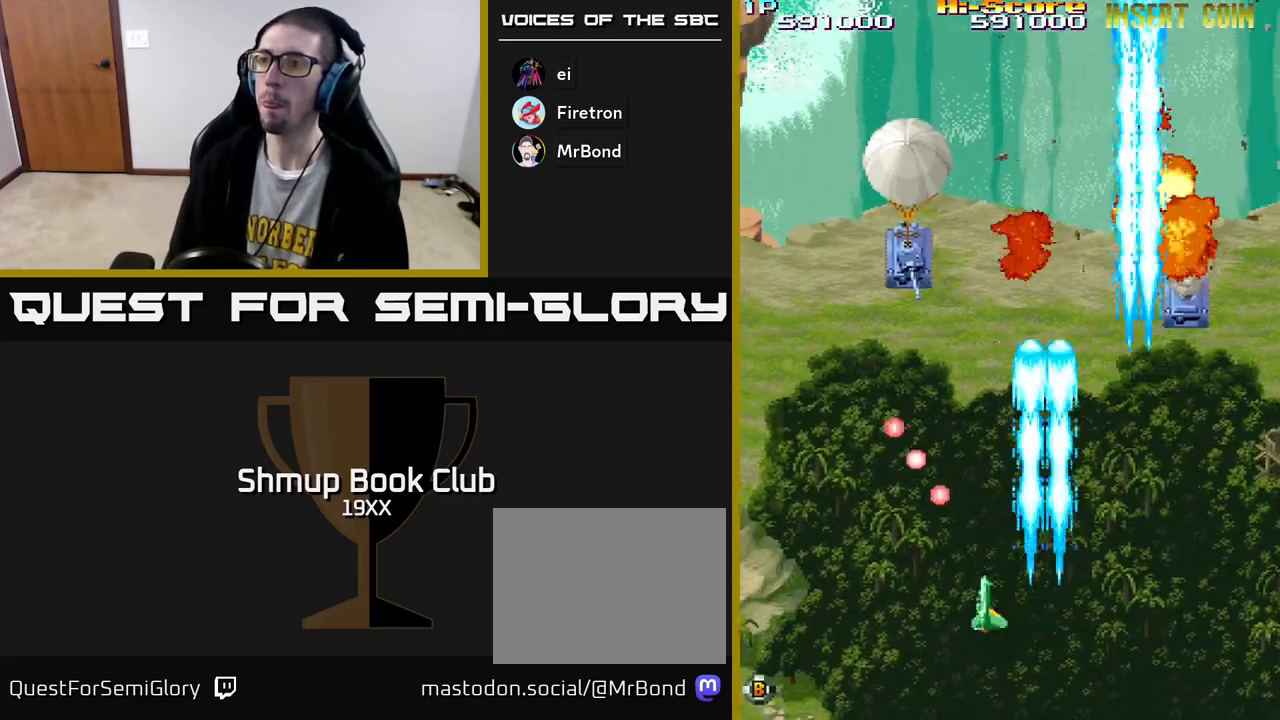
{"buttons": ["R2", "DPAD_LEFT"], "left_stick": "center", "right_stick": "center", "events": []}
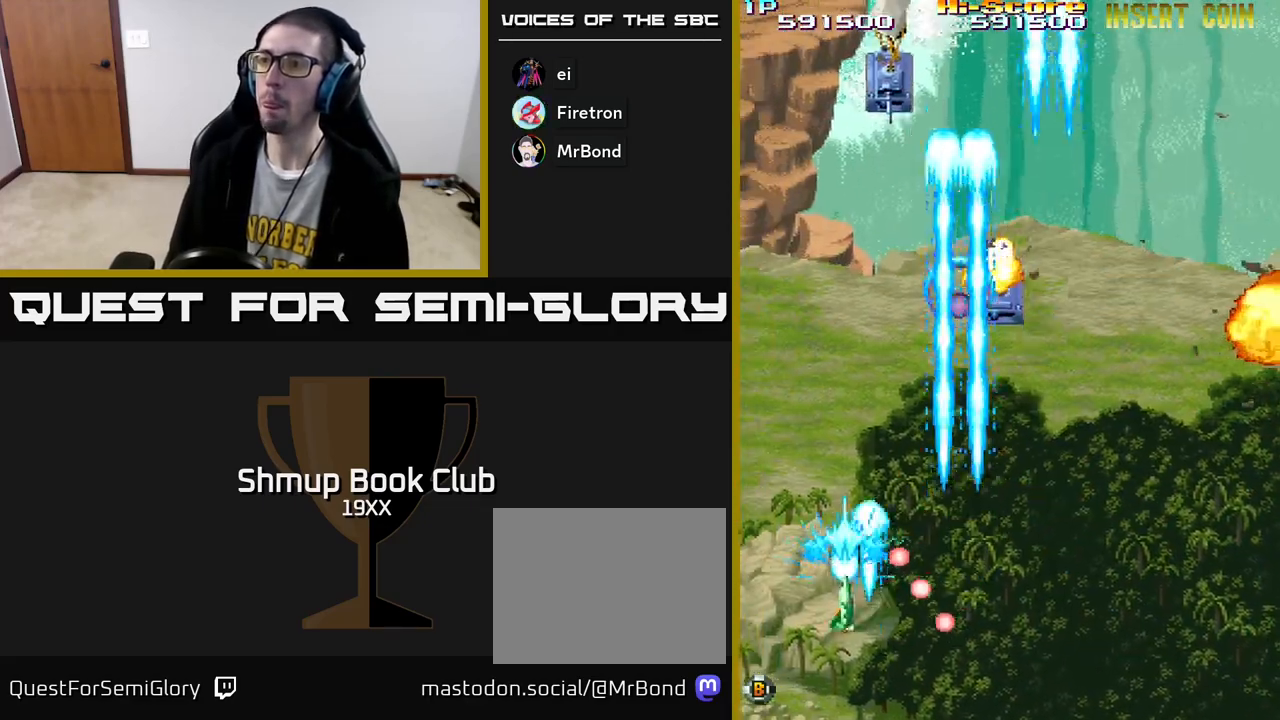
{"buttons": ["R2", "DPAD_RIGHT"], "left_stick": "center", "right_stick": "center", "events": [[33, "DPAD_UP", "down"], [167, "DPAD_LEFT", "up"], [233, "DPAD_RIGHT", "down"], [350, "DPAD_UP", "up"]]}
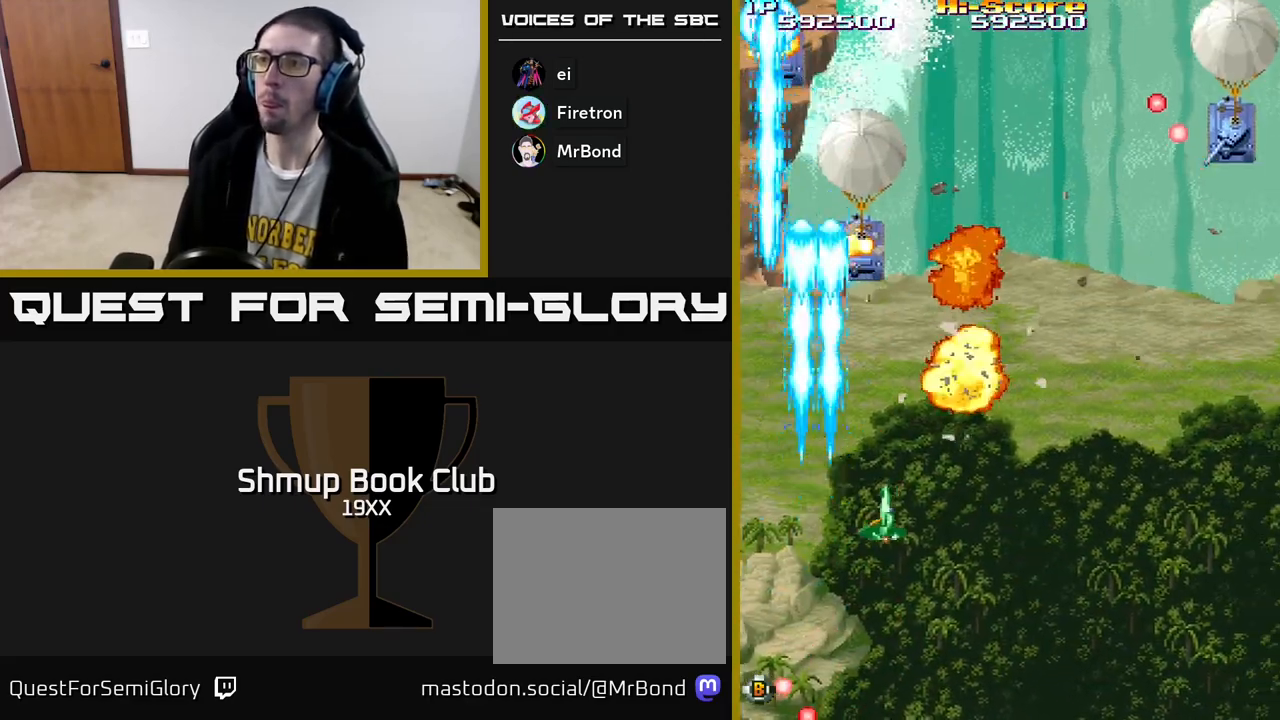
{"buttons": ["R2", "DPAD_RIGHT"], "left_stick": "center", "right_stick": "center", "events": []}
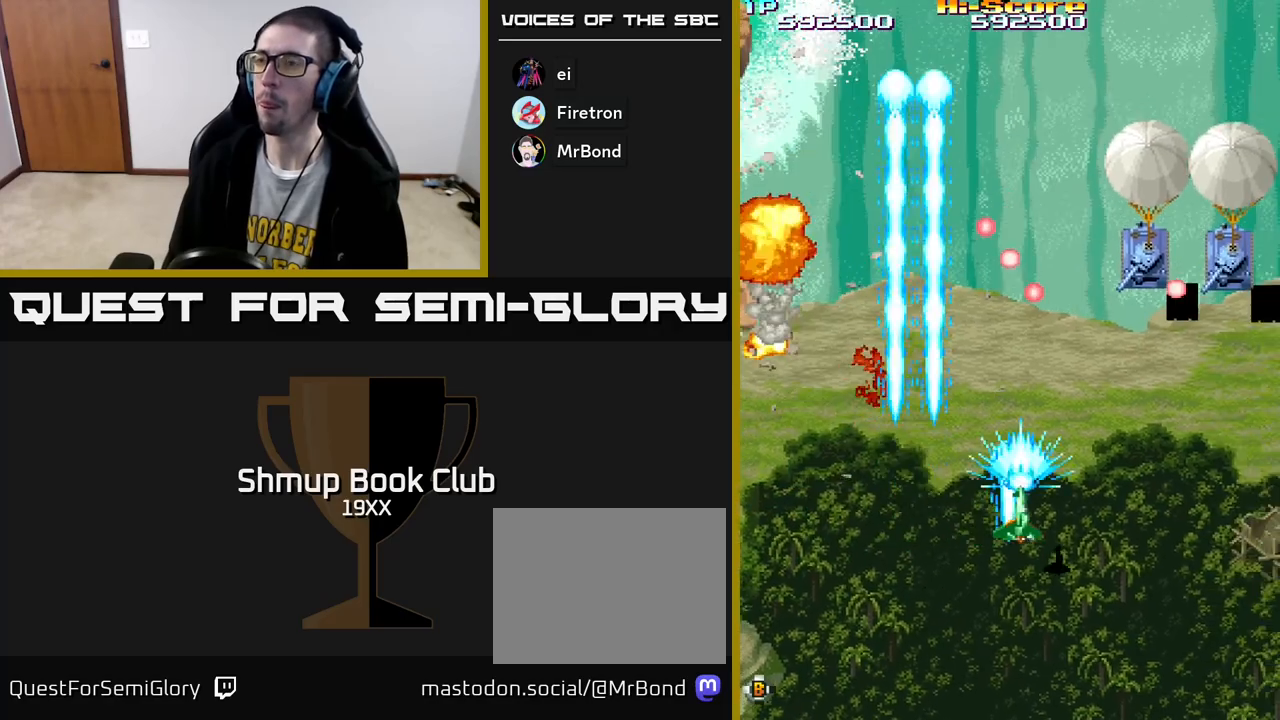
{"buttons": ["R2", "DPAD_DOWN"], "left_stick": "center", "right_stick": "center", "events": [[467, "DPAD_DOWN", "down"], [500, "DPAD_RIGHT", "up"]]}
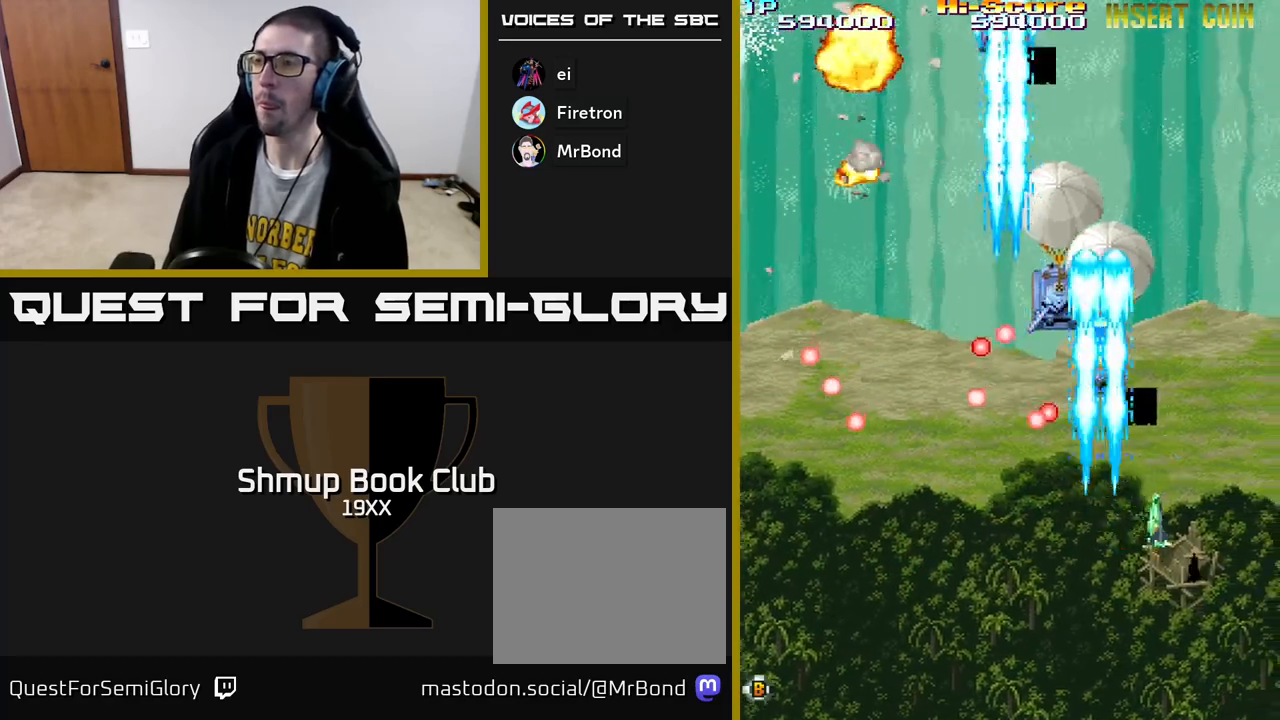
{"buttons": ["R2"], "left_stick": "center", "right_stick": "center", "events": [[100, "DPAD_LEFT", "down"], [233, "DPAD_DOWN", "up"], [367, "DPAD_DOWN", "down"], [433, "DPAD_LEFT", "up"], [500, "DPAD_DOWN", "up"]]}
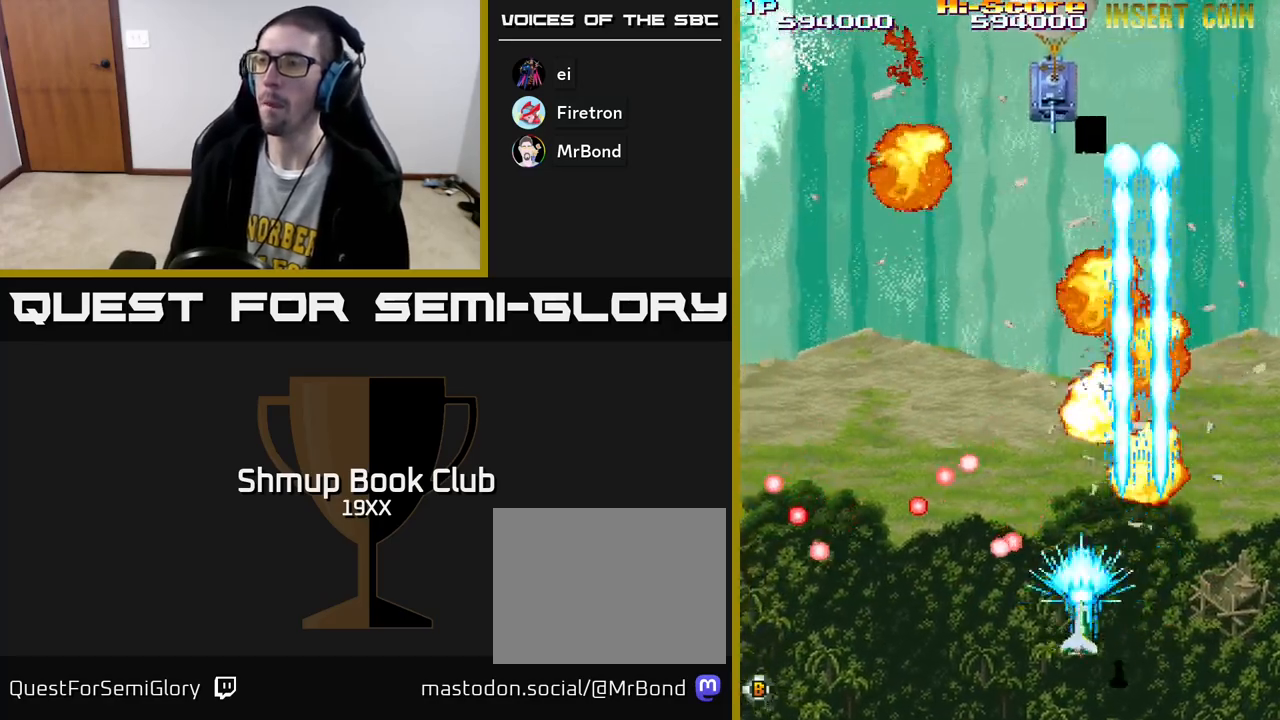
{"buttons": ["R2", "DPAD_UP", "DPAD_LEFT"], "left_stick": "center", "right_stick": "center", "events": [[17, "DPAD_UP", "down"], [317, "DPAD_LEFT", "down"]]}
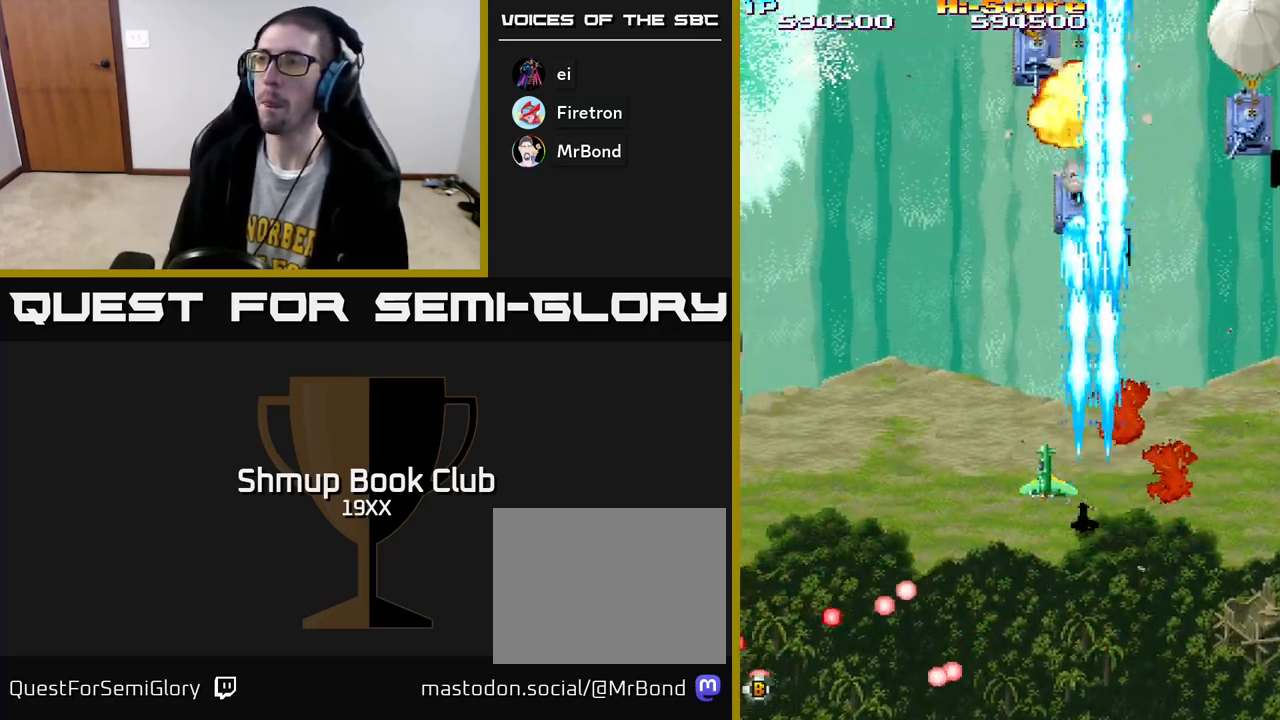
{"buttons": ["R2", "DPAD_DOWN", "DPAD_RIGHT"], "left_stick": "center", "right_stick": "center", "events": [[17, "DPAD_LEFT", "up"], [17, "DPAD_UP", "up"], [33, "DPAD_RIGHT", "down"], [500, "DPAD_DOWN", "down"]]}
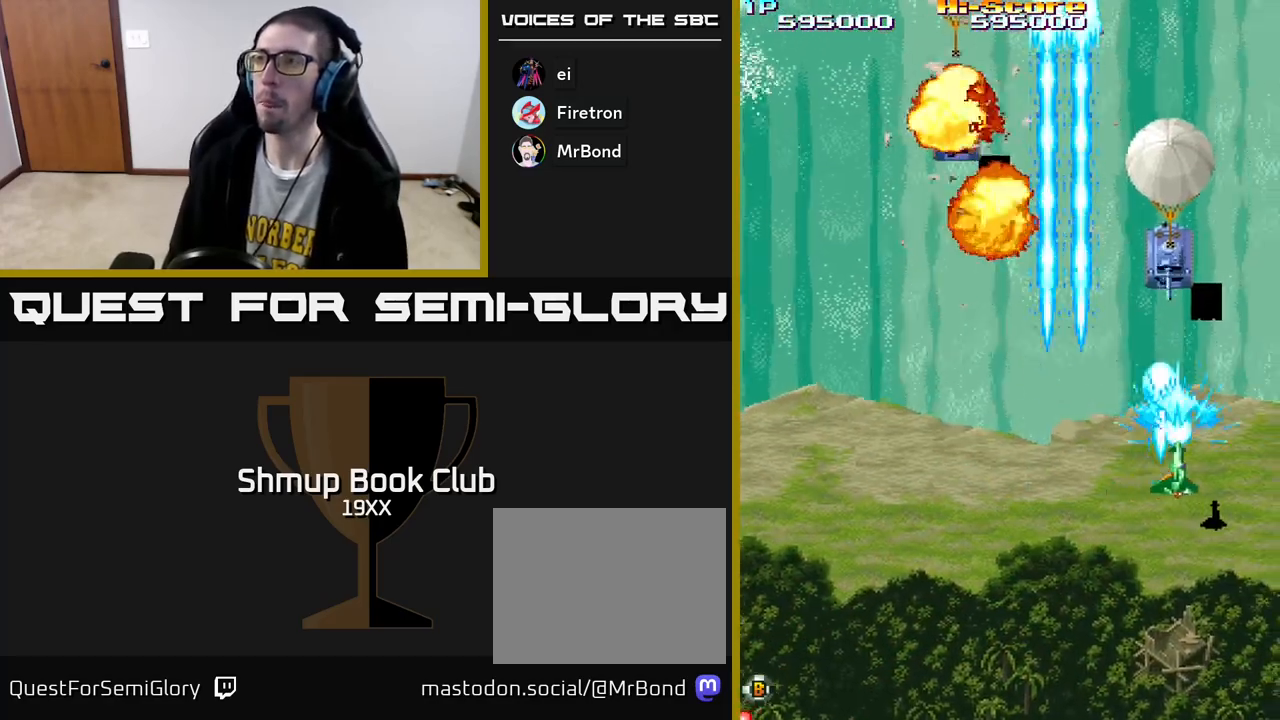
{"buttons": ["R2", "DPAD_LEFT"], "left_stick": "center", "right_stick": "center", "events": [[33, "DPAD_RIGHT", "up"], [100, "DPAD_LEFT", "down"], [333, "DPAD_DOWN", "up"]]}
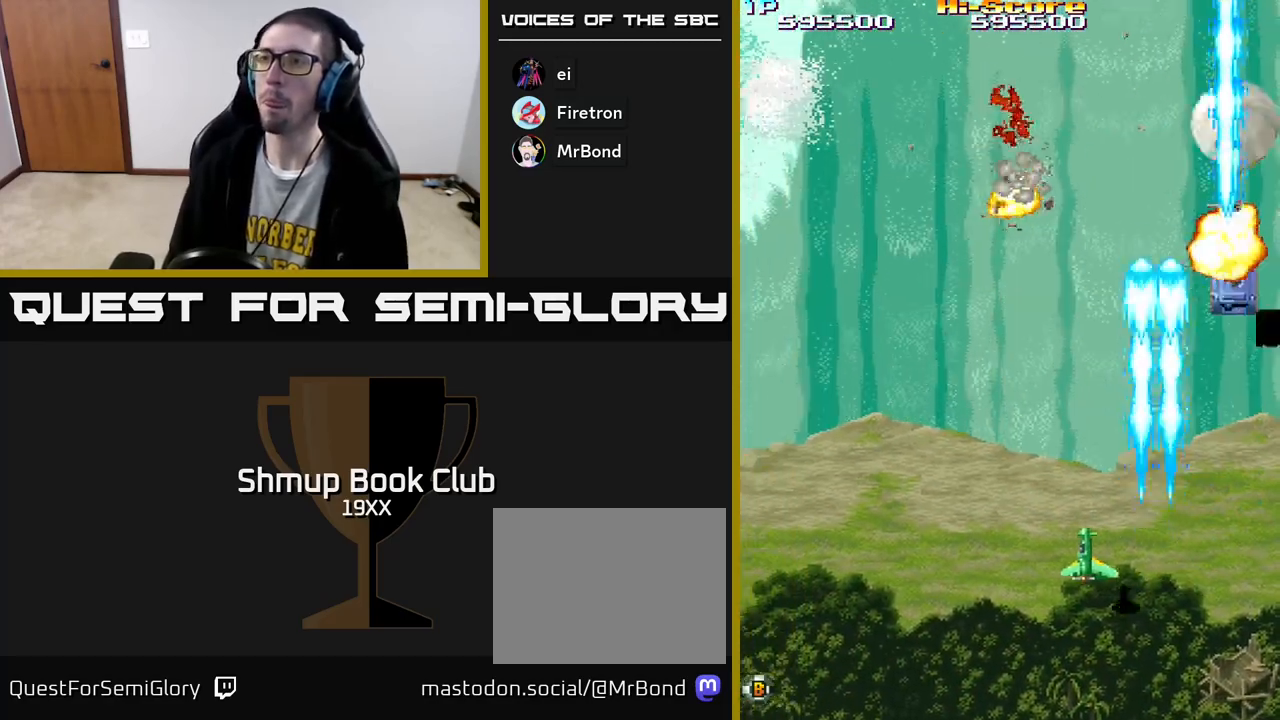
{"buttons": ["R2", "DPAD_LEFT"], "left_stick": "center", "right_stick": "center", "events": []}
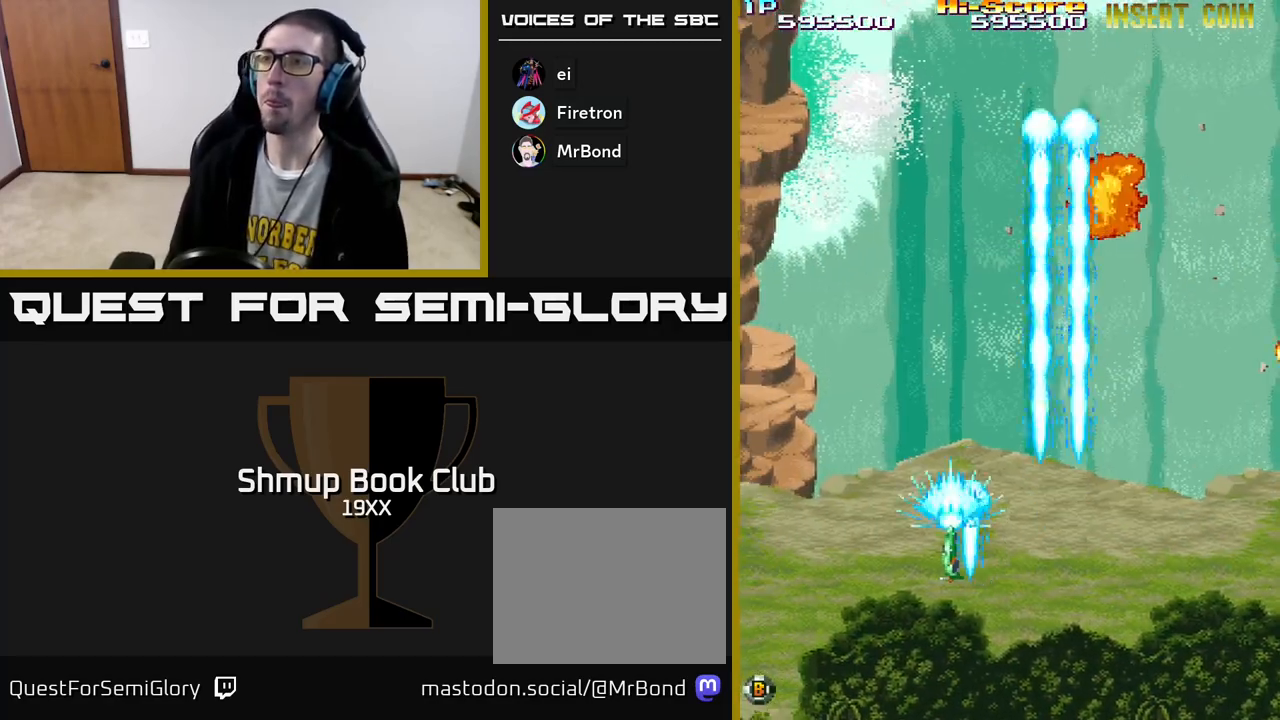
{"buttons": ["R2", "DPAD_LEFT"], "left_stick": "center", "right_stick": "center", "events": []}
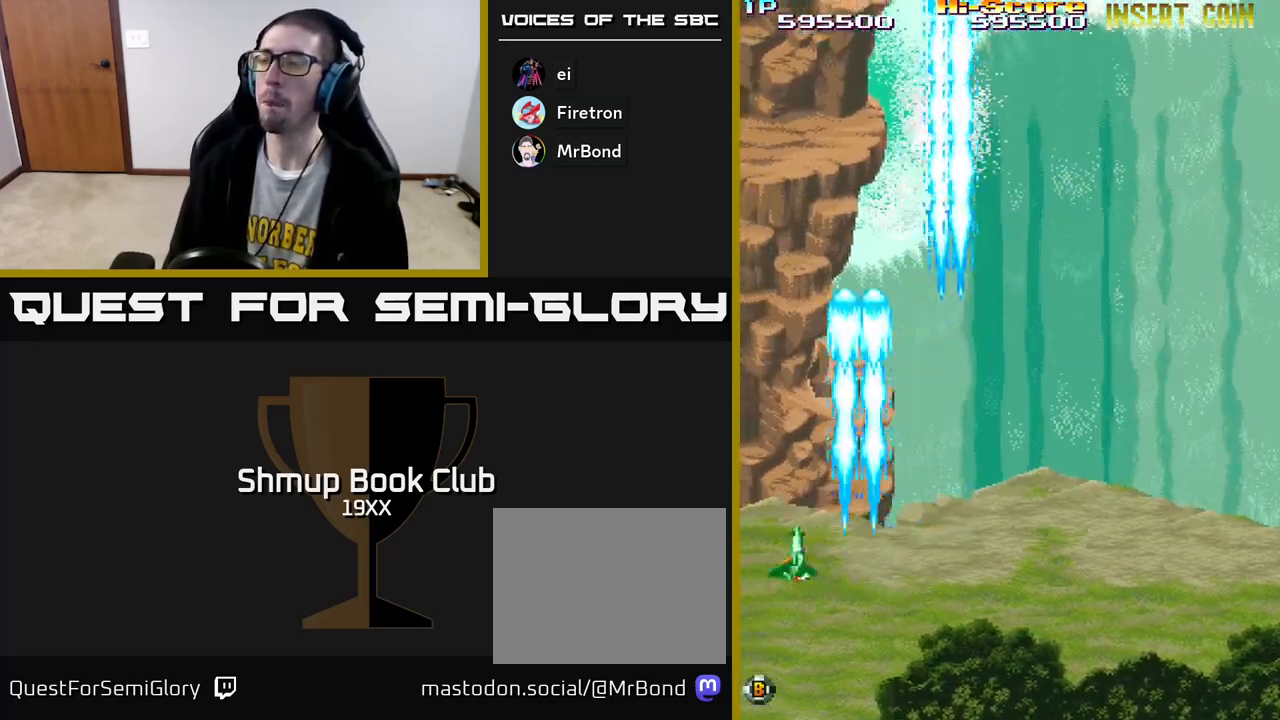
{"buttons": ["R2", "DPAD_RIGHT"], "left_stick": "center", "right_stick": "center", "events": [[17, "DPAD_UP", "down"], [50, "DPAD_LEFT", "up"], [133, "DPAD_RIGHT", "down"], [300, "DPAD_UP", "up"]]}
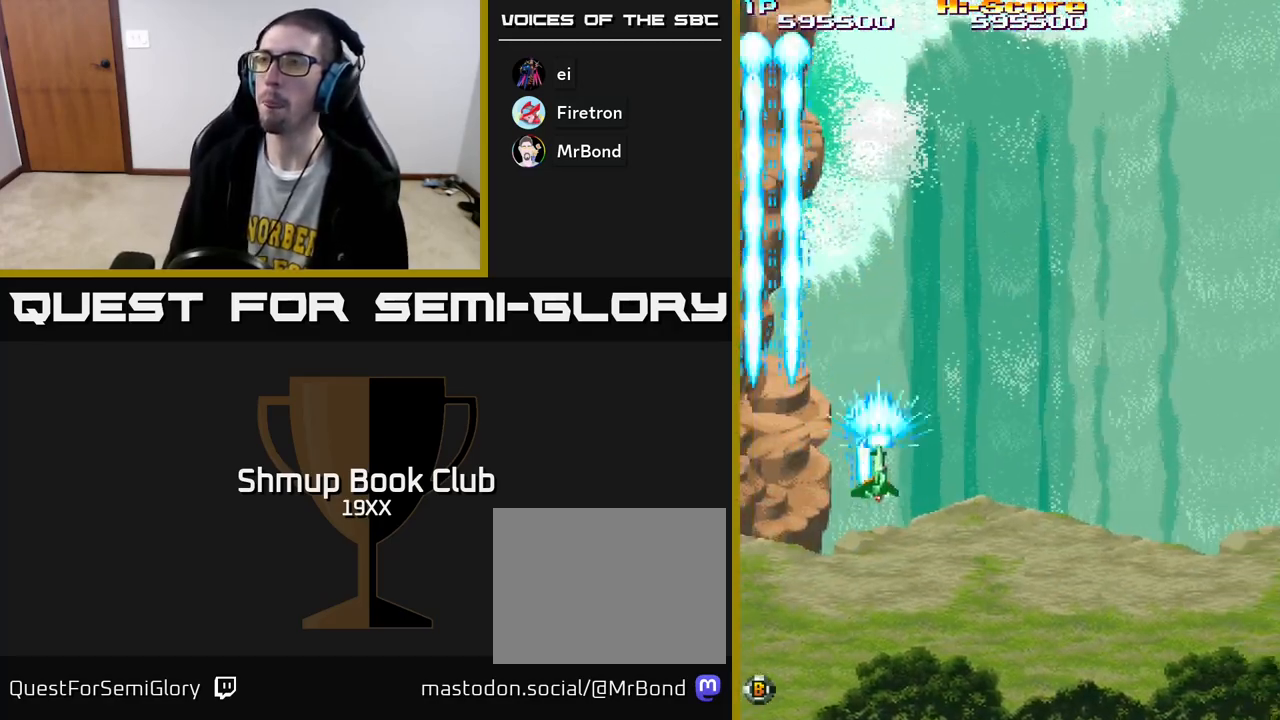
{"buttons": ["R2", "DPAD_RIGHT"], "left_stick": "center", "right_stick": "center", "events": []}
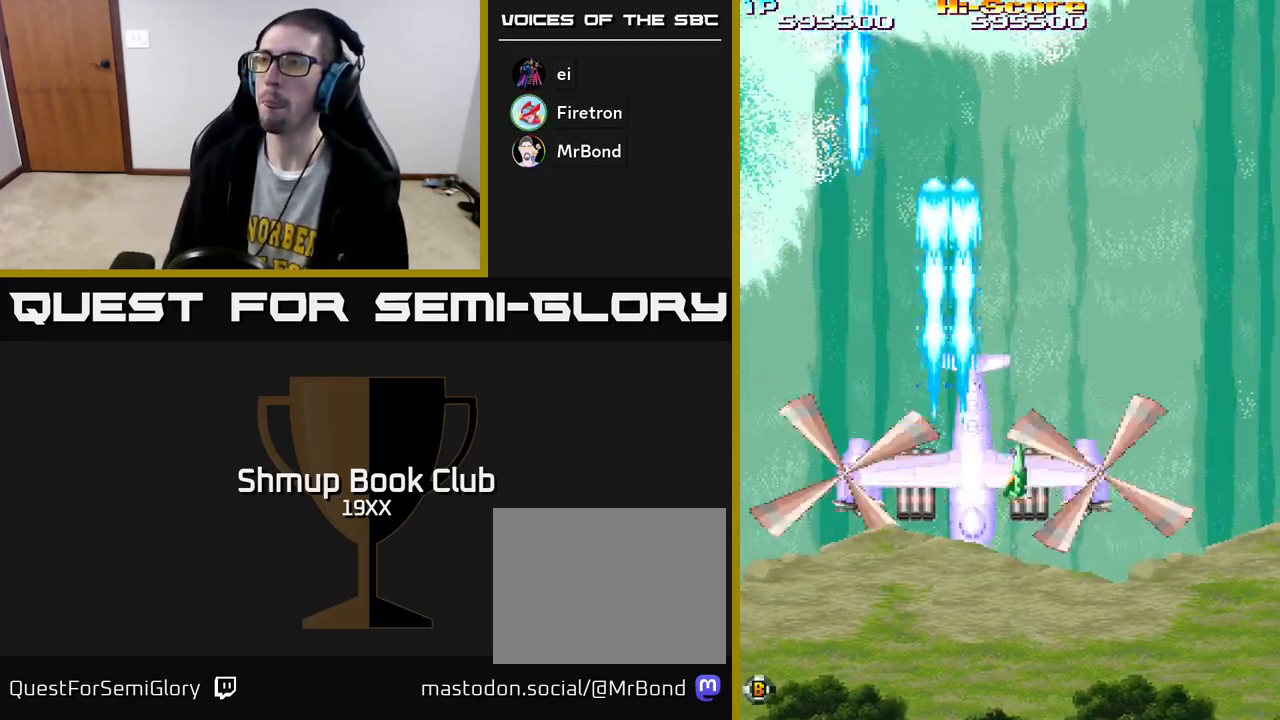
{"buttons": ["R2", "DPAD_LEFT"], "left_stick": "center", "right_stick": "center", "events": [[150, "DPAD_DOWN", "down"], [183, "DPAD_RIGHT", "up"], [433, "DPAD_LEFT", "down"], [467, "DPAD_DOWN", "up"]]}
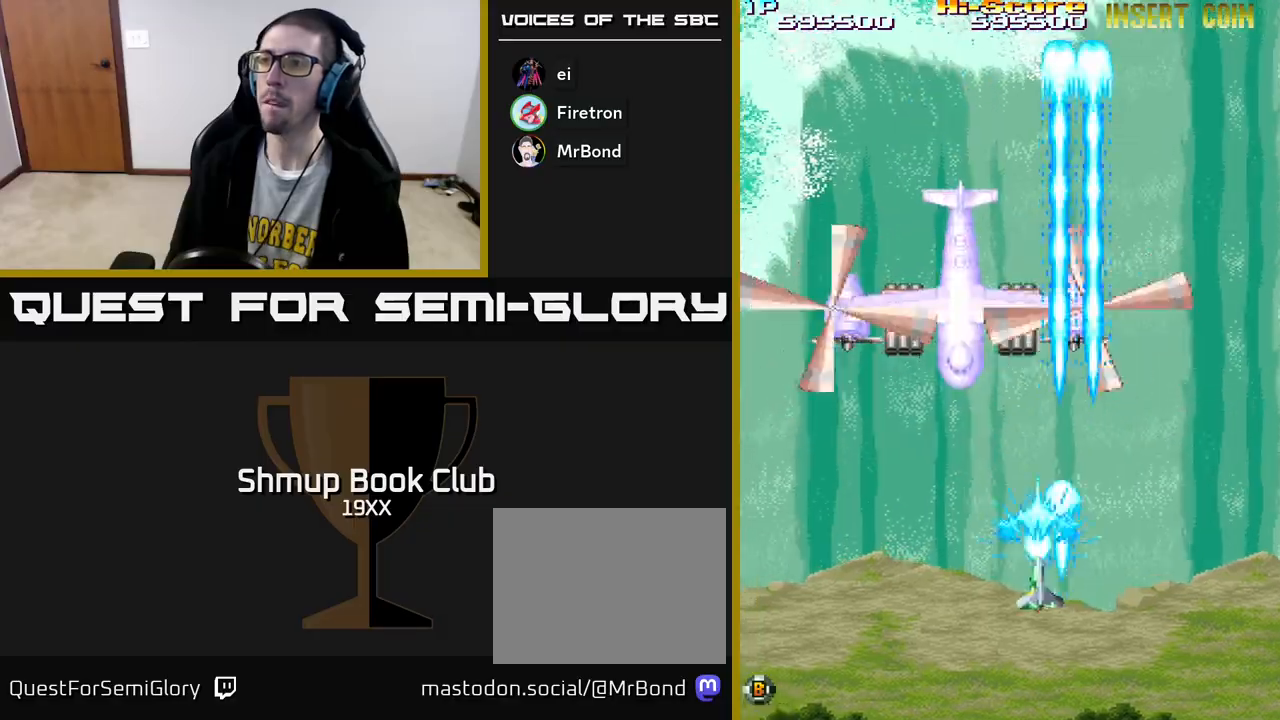
{"buttons": ["A", "R2", "DPAD_UP", "DPAD_LEFT"], "left_stick": "center", "right_stick": "center", "events": [[17, "A", "down"], [200, "DPAD_DOWN", "down"], [200, "DPAD_LEFT", "up"], [217, "DPAD_RIGHT", "down"], [367, "DPAD_DOWN", "up"], [433, "DPAD_RIGHT", "up"], [433, "DPAD_UP", "down"], [483, "DPAD_LEFT", "down"]]}
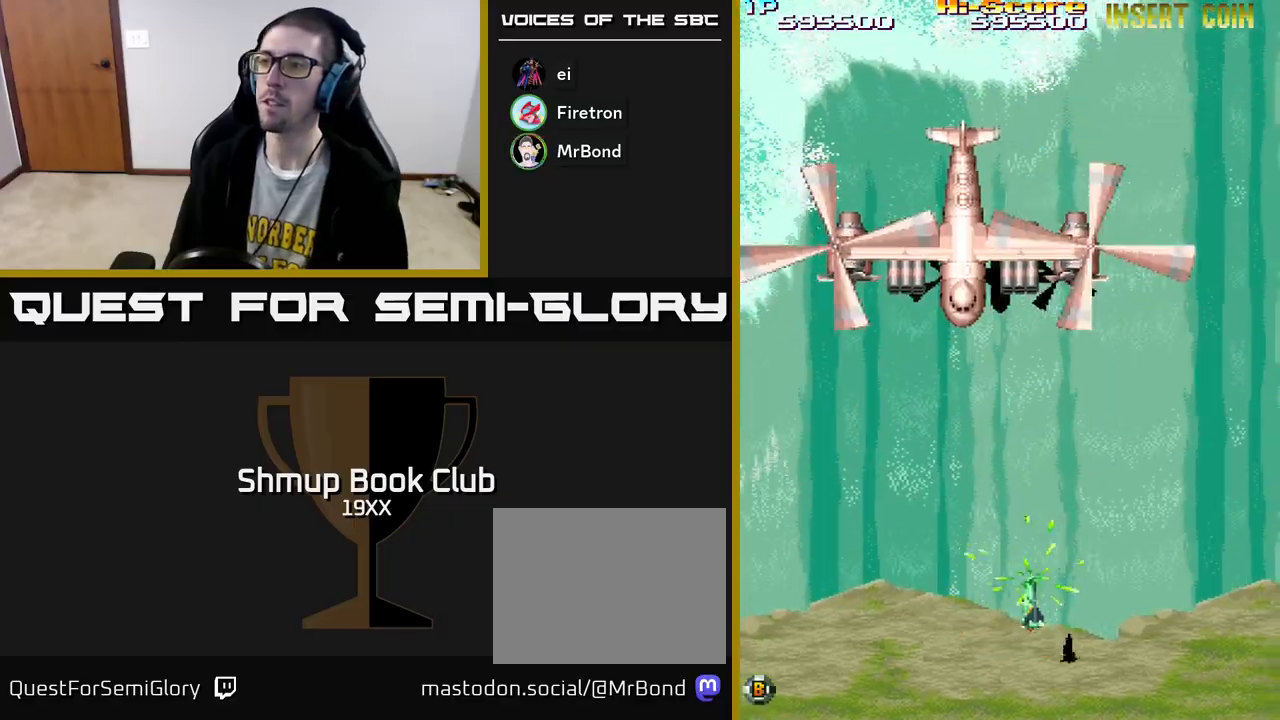
{"buttons": ["R2", "DPAD_DOWN", "DPAD_RIGHT"], "left_stick": "center", "right_stick": "center", "events": [[167, "A", "up"], [200, "DPAD_LEFT", "up"], [333, "DPAD_RIGHT", "down"], [350, "DPAD_UP", "up"], [417, "DPAD_DOWN", "down"]]}
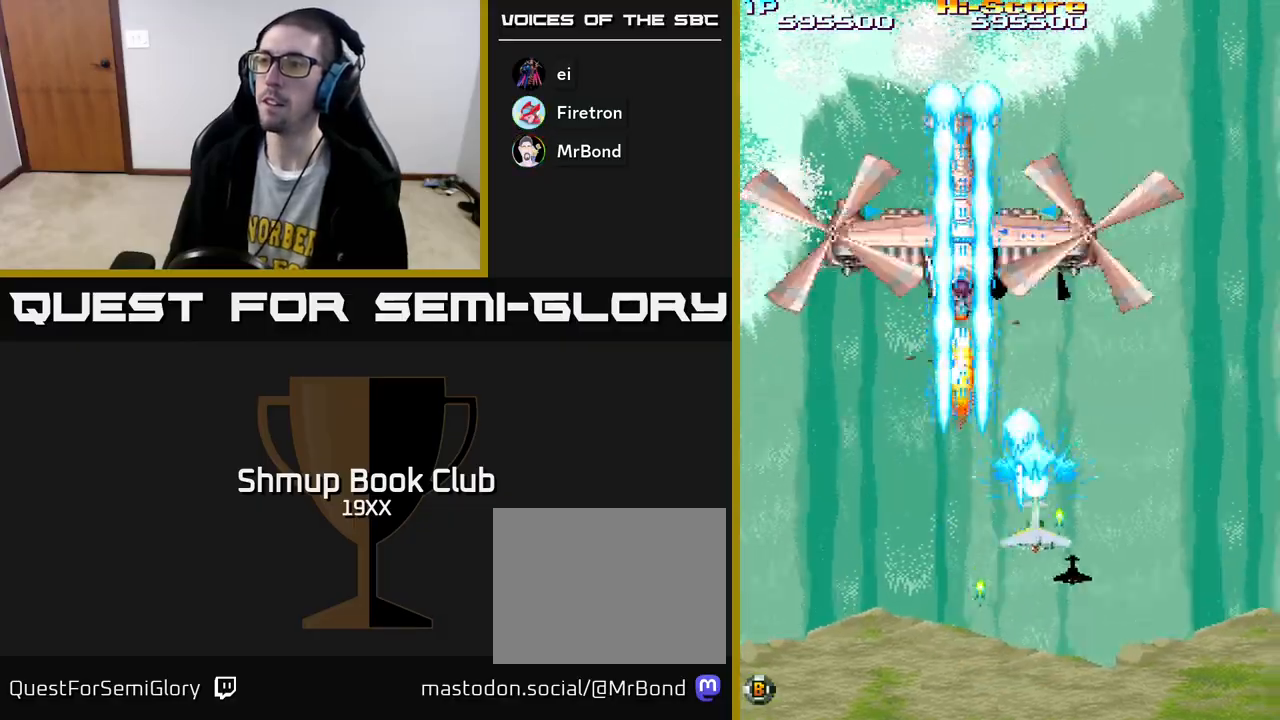
{"buttons": ["R2", "DPAD_RIGHT"], "left_stick": "center", "right_stick": "center", "events": [[117, "DPAD_RIGHT", "up"], [167, "DPAD_LEFT", "down"], [183, "DPAD_DOWN", "up"], [400, "DPAD_DOWN", "down"], [417, "DPAD_LEFT", "up"], [467, "DPAD_RIGHT", "down"], [483, "DPAD_DOWN", "up"]]}
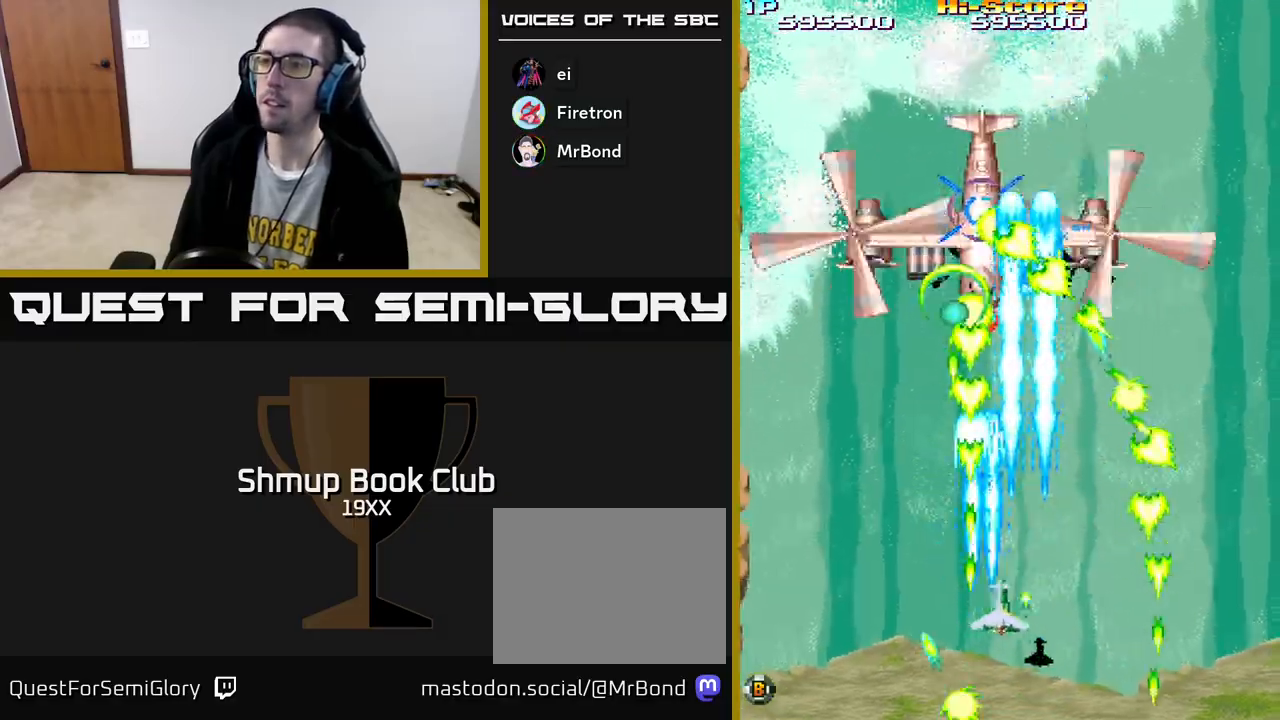
{"buttons": ["R2", "DPAD_LEFT"], "left_stick": "center", "right_stick": "center"}
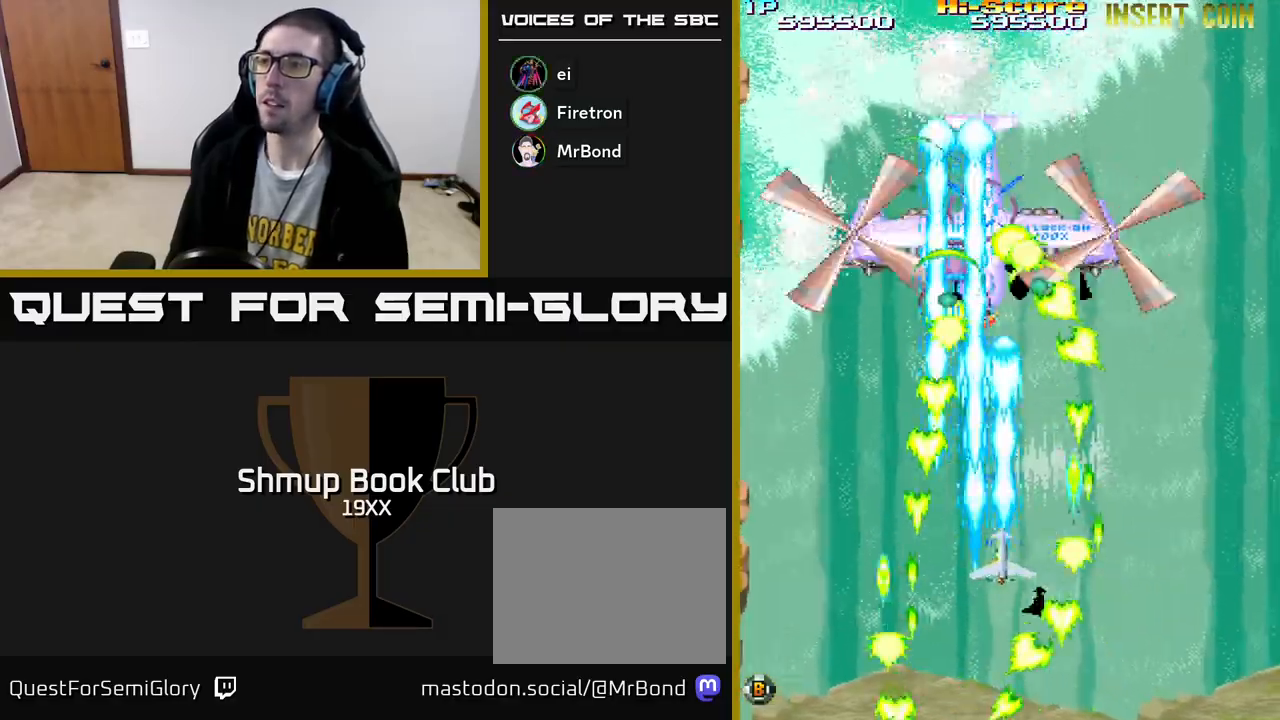
{"buttons": ["R2", "DPAD_LEFT"], "left_stick": "center", "right_stick": "center", "events": [[167, "DPAD_LEFT", "up"], [183, "DPAD_DOWN", "down"], [183, "DPAD_RIGHT", "down"], [200, "DPAD_DOWN", "up"], [317, "DPAD_UP", "down"], [333, "DPAD_RIGHT", "up"], [383, "DPAD_LEFT", "down"], [417, "DPAD_UP", "up"]]}
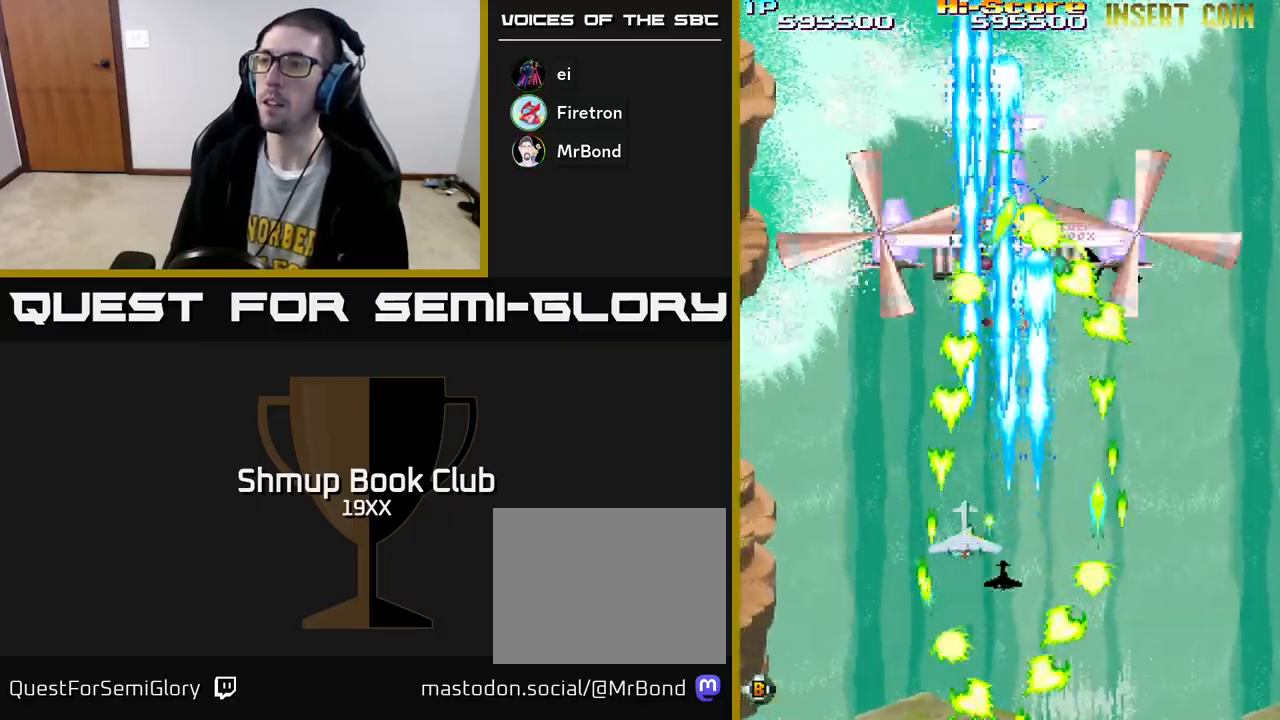
{"buttons": ["R2", "DPAD_RIGHT"], "left_stick": "center", "right_stick": "center", "events": [[33, "DPAD_DOWN", "down"], [50, "DPAD_LEFT", "up"], [100, "DPAD_RIGHT", "down"], [467, "DPAD_DOWN", "up"]]}
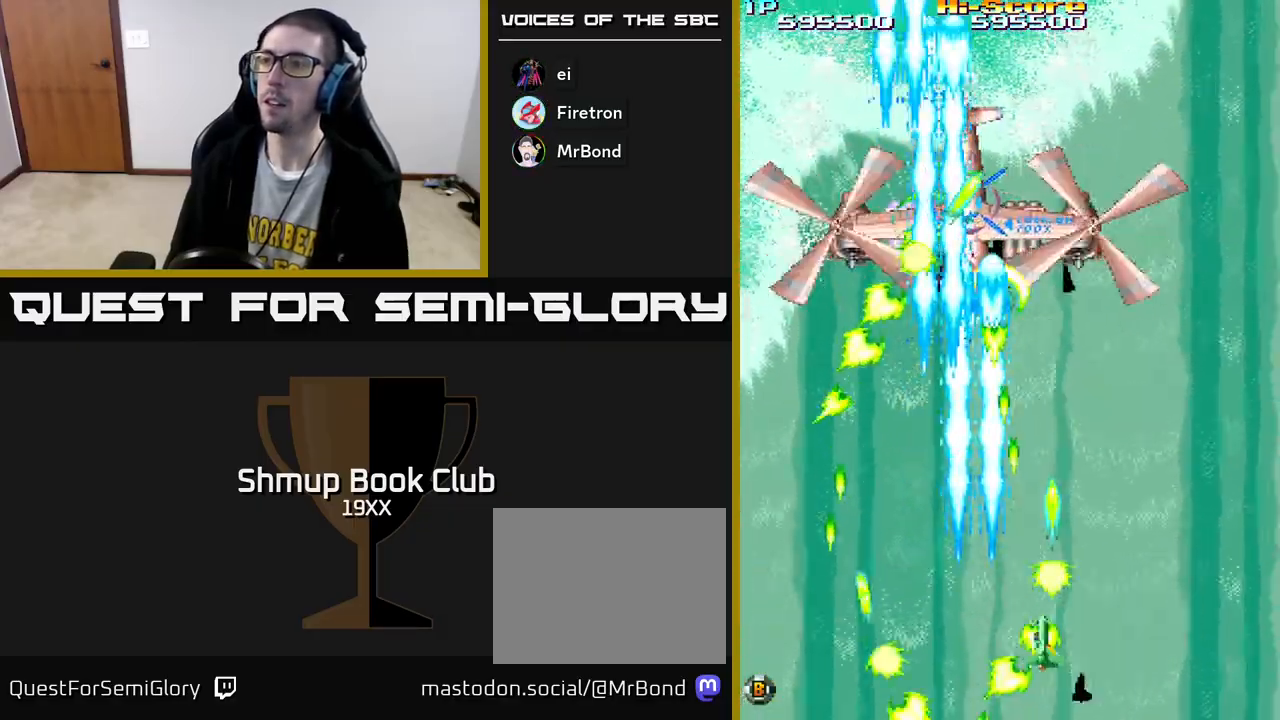
{"buttons": ["R2", "DPAD_UP", "DPAD_RIGHT"], "left_stick": "center", "right_stick": "center", "events": [[83, "DPAD_RIGHT", "up"], [83, "DPAD_UP", "down"], [150, "DPAD_LEFT", "down"], [367, "DPAD_LEFT", "up"], [450, "DPAD_RIGHT", "down"]]}
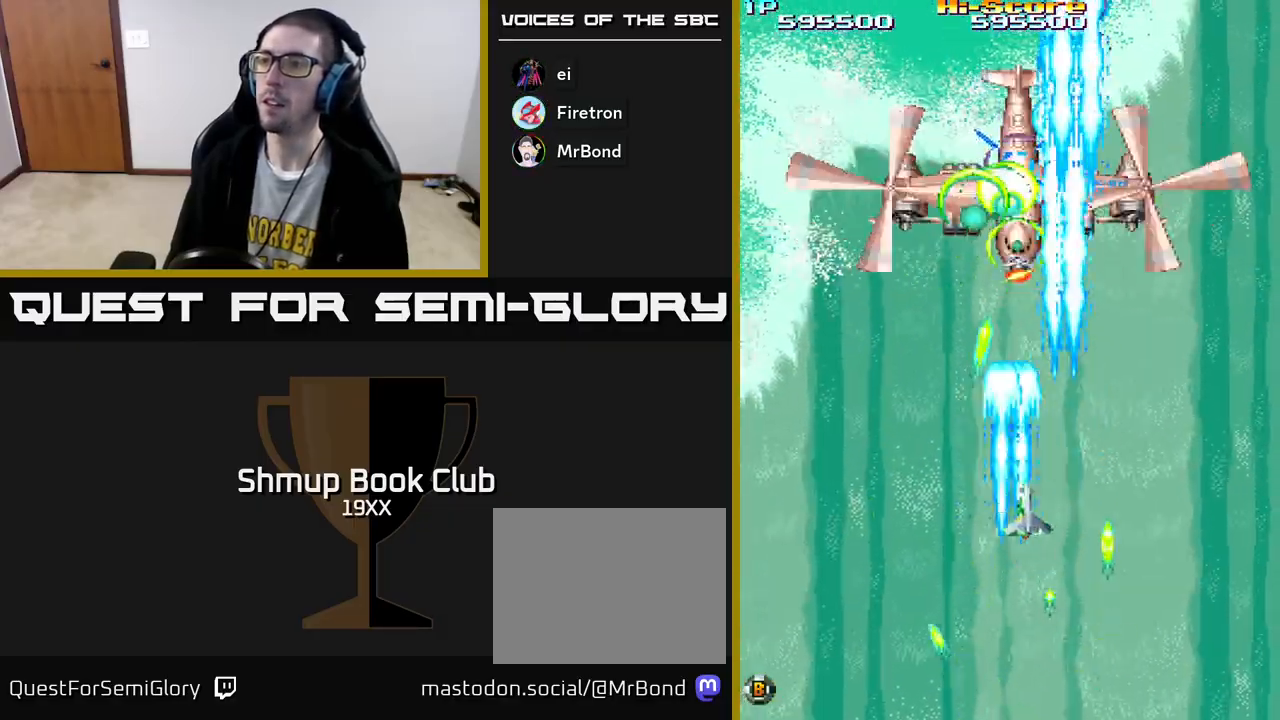
{"buttons": ["R2", "DPAD_RIGHT"], "left_stick": "center", "right_stick": "center", "events": [[117, "DPAD_UP", "up"], [167, "DPAD_DOWN", "down"], [167, "DPAD_RIGHT", "up"], [300, "DPAD_RIGHT", "down"], [367, "DPAD_DOWN", "up"]]}
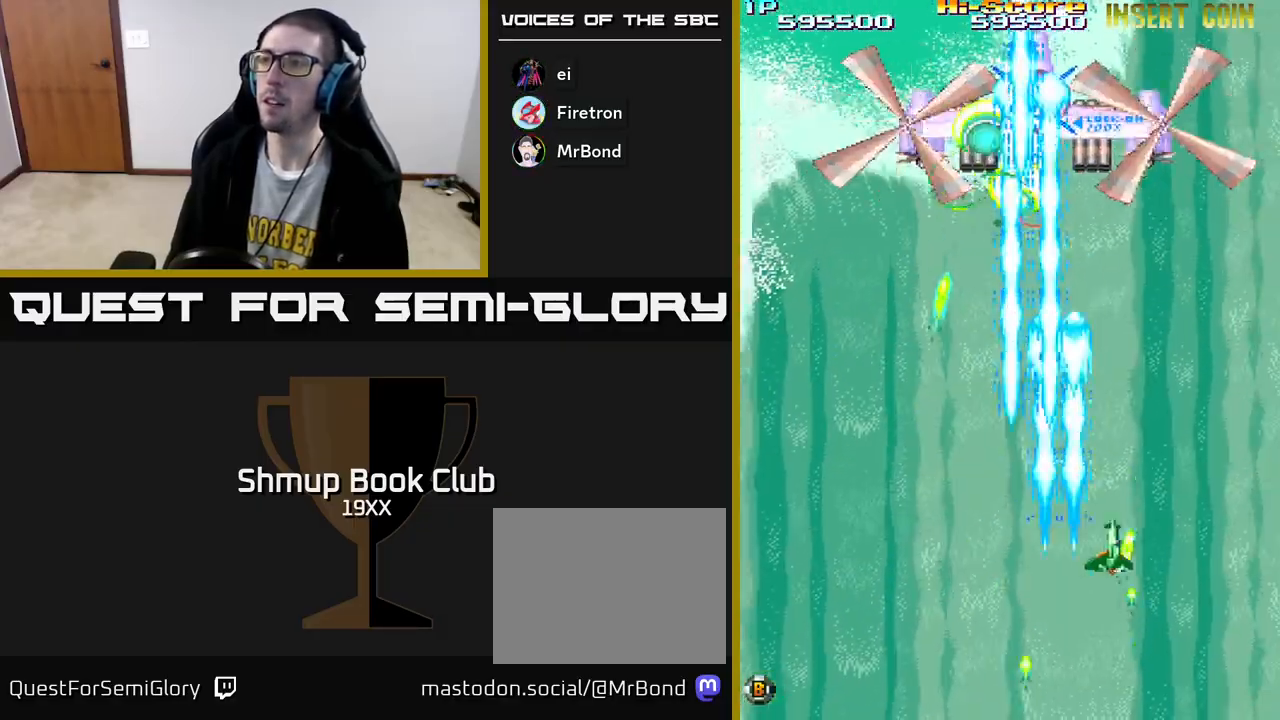
{"buttons": ["R2", "DPAD_DOWN", "DPAD_LEFT"], "left_stick": "center", "right_stick": "center", "events": [[50, "DPAD_UP", "down"], [83, "DPAD_RIGHT", "up"], [183, "DPAD_LEFT", "down"], [217, "DPAD_LEFT", "up"], [367, "DPAD_UP", "up"], [417, "DPAD_DOWN", "down"], [433, "DPAD_LEFT", "down"]]}
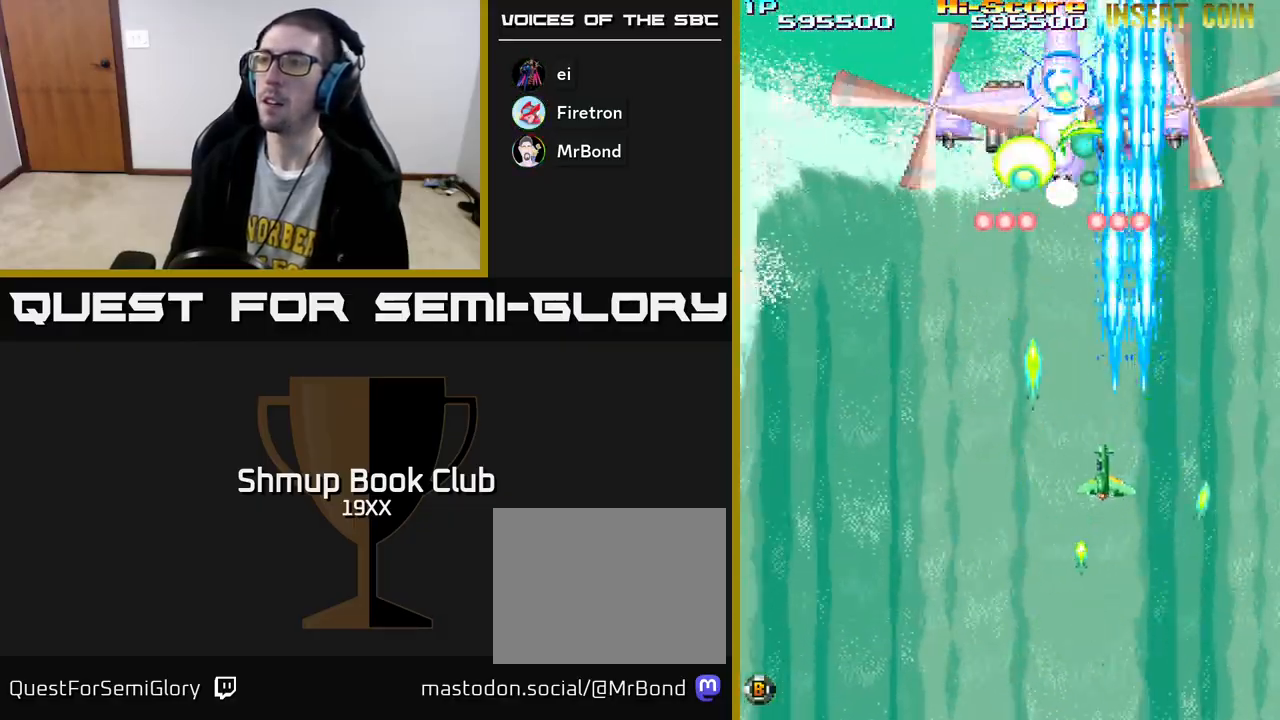
{"buttons": ["R2", "DPAD_DOWN", "DPAD_LEFT"], "left_stick": "center", "right_stick": "center", "events": [[50, "DPAD_LEFT", "up"], [67, "DPAD_DOWN", "up"], [67, "DPAD_RIGHT", "down"], [100, "DPAD_UP", "down"], [117, "DPAD_RIGHT", "up"], [167, "DPAD_LEFT", "down"], [233, "DPAD_UP", "up"], [317, "DPAD_DOWN", "down"]]}
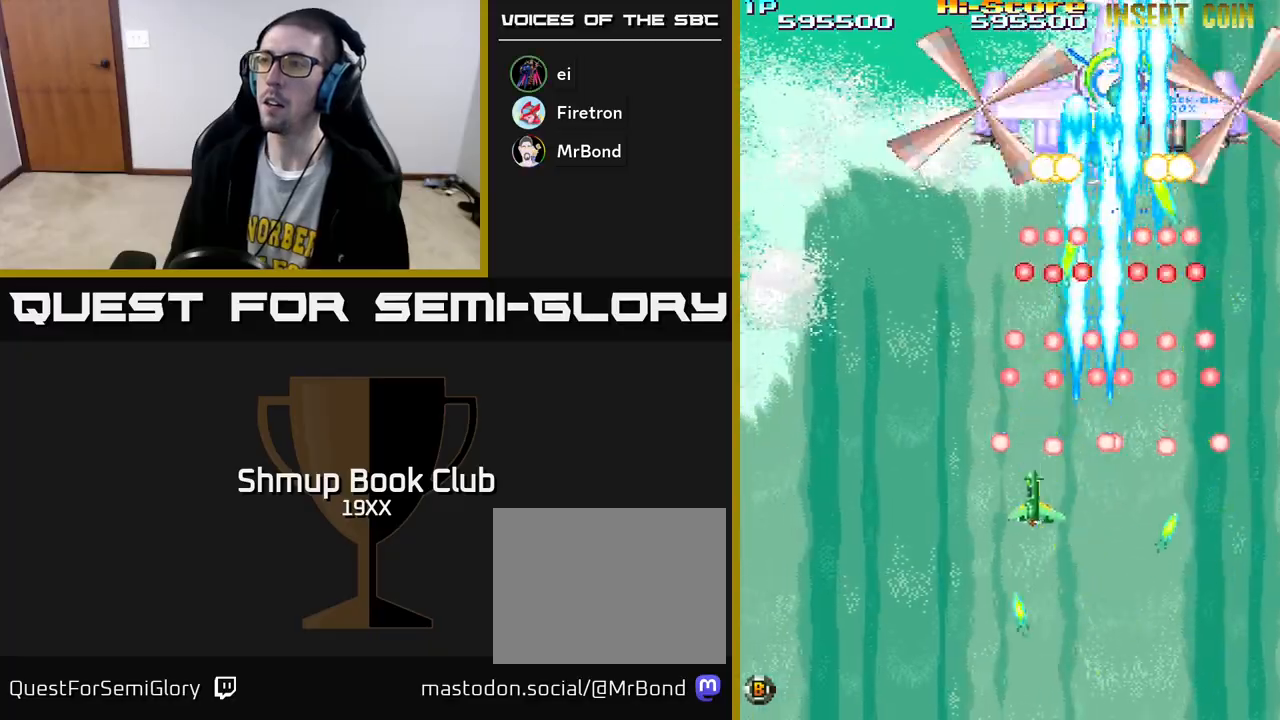
{"buttons": ["A", "R2", "DPAD_UP"], "left_stick": "center", "right_stick": "center", "events": [[400, "A", "down"], [417, "DPAD_DOWN", "up"], [467, "DPAD_UP", "down"], [500, "DPAD_LEFT", "up"]]}